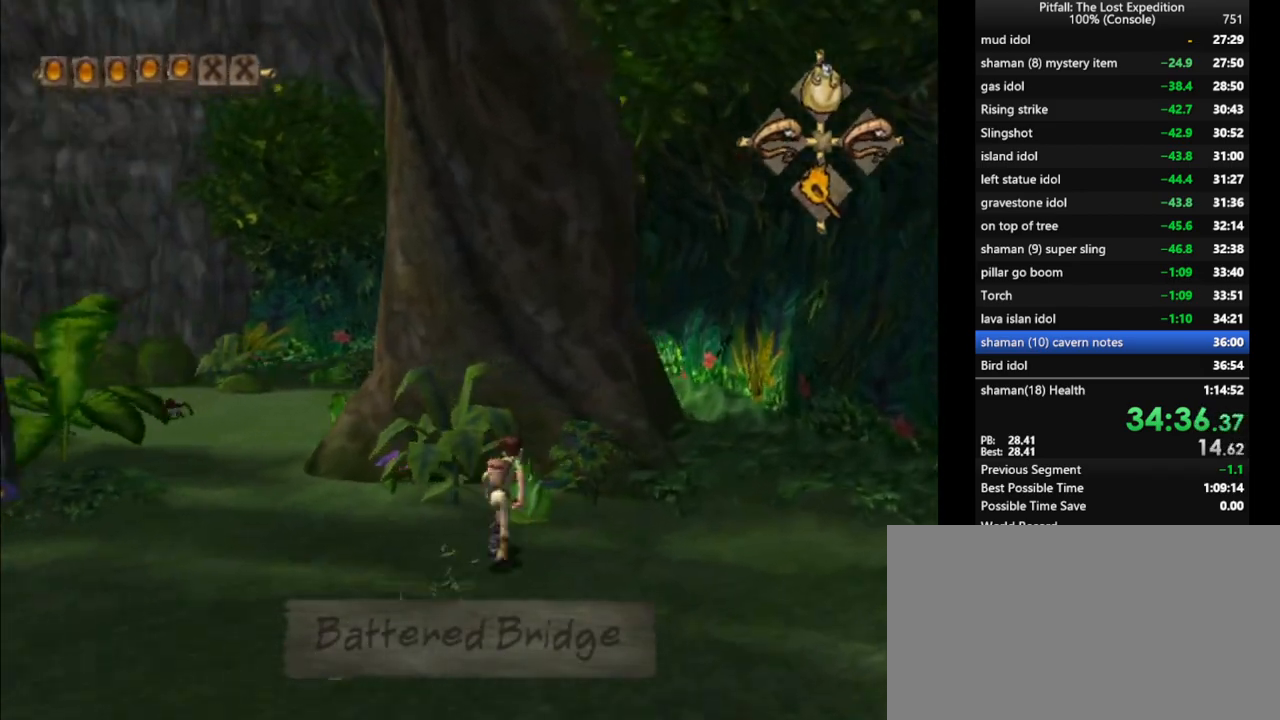
Gameplay with a controller (Nintendo layout); each line is a JSON object with the inputs held at the frame after it. "events" lists button and stick changes between this image and that frame as [ms after this image, input, new state], when the widget could be followed in between. Not read: L3 R3 START.
{"buttons": [], "left_stick": "up", "right_stick": "center", "events": [[50, "R1", "up"], [67, "X", "down"], [150, "X", "up"], [167, "X", "down"], [167, "left_stick", "left"], [267, "X", "up"], [300, "X", "down"], [300, "left_stick", "up-left"], [400, "left_stick", "up"], [433, "X", "up"]]}
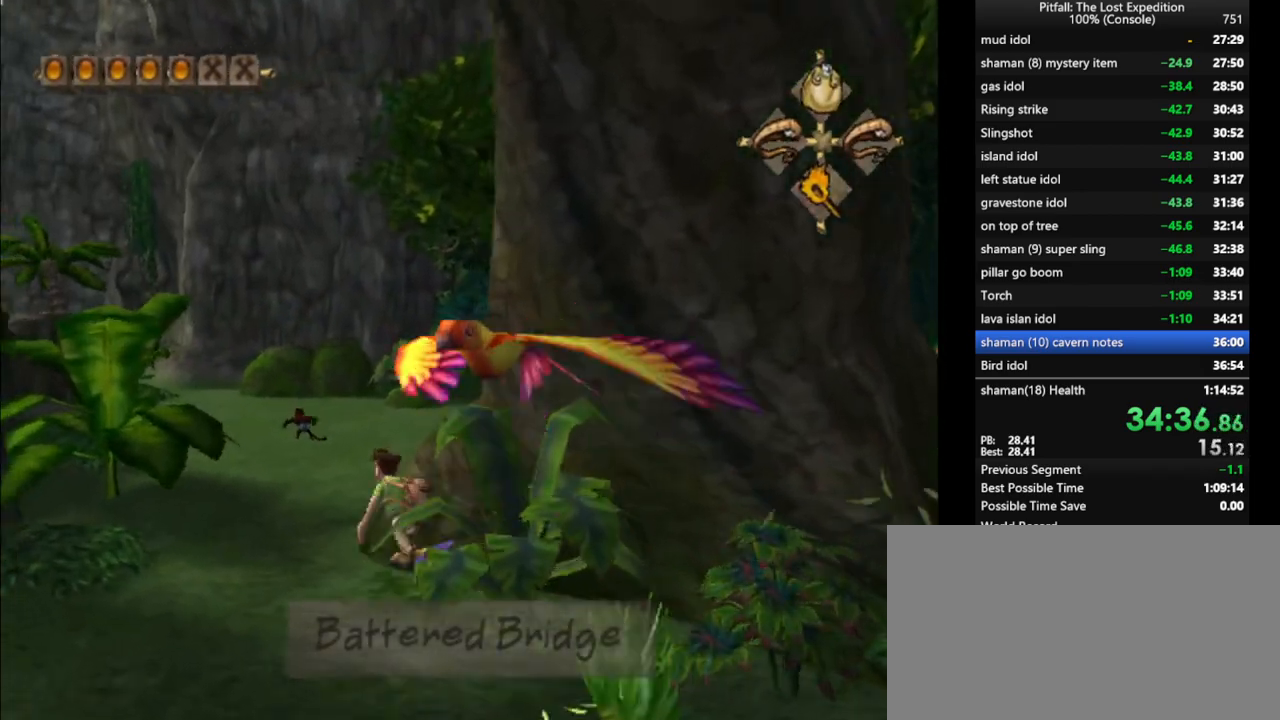
{"buttons": [], "left_stick": "up", "right_stick": "center", "events": [[33, "X", "down"], [83, "L1", "down"], [100, "X", "up"], [167, "X", "down"], [217, "L1", "up"], [217, "X", "up"], [317, "X", "down"], [350, "X", "up"], [433, "X", "down"], [467, "X", "up"]]}
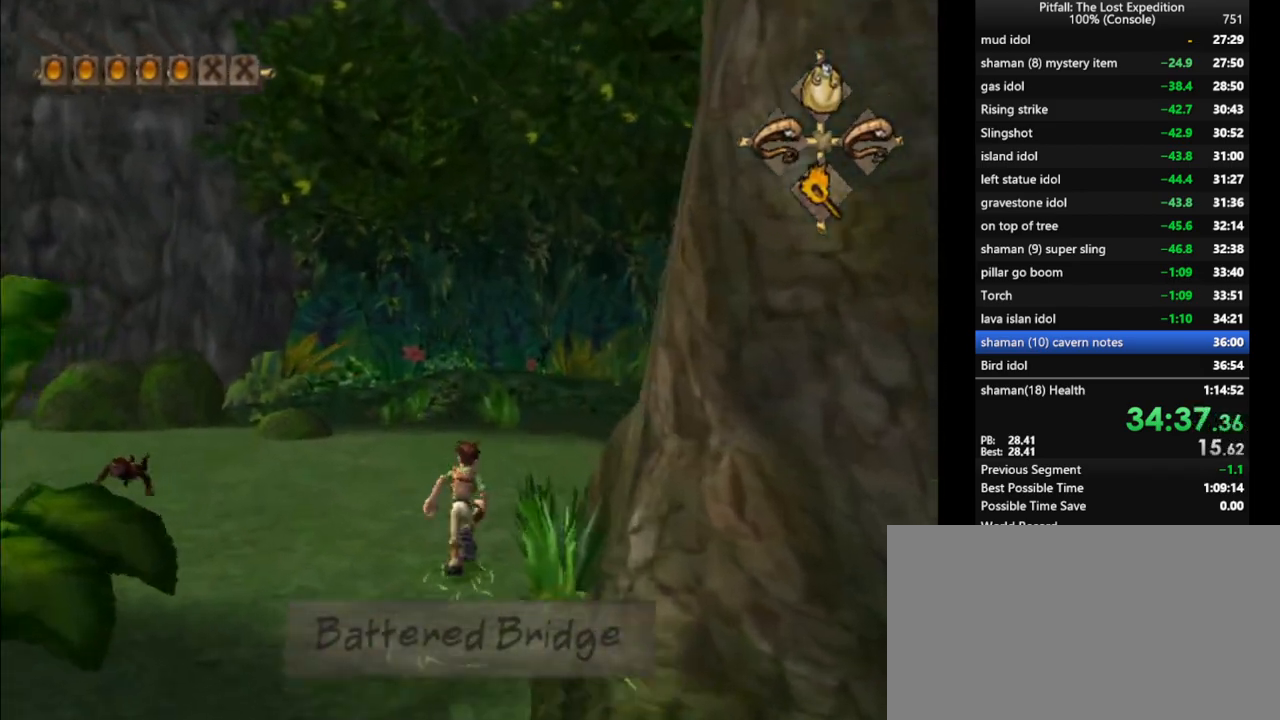
{"buttons": ["R1"], "left_stick": "up", "right_stick": "center", "events": [[33, "X", "down"], [117, "X", "up"], [217, "X", "down"], [283, "X", "up"], [350, "X", "down"], [400, "R1", "down"], [467, "X", "up"]]}
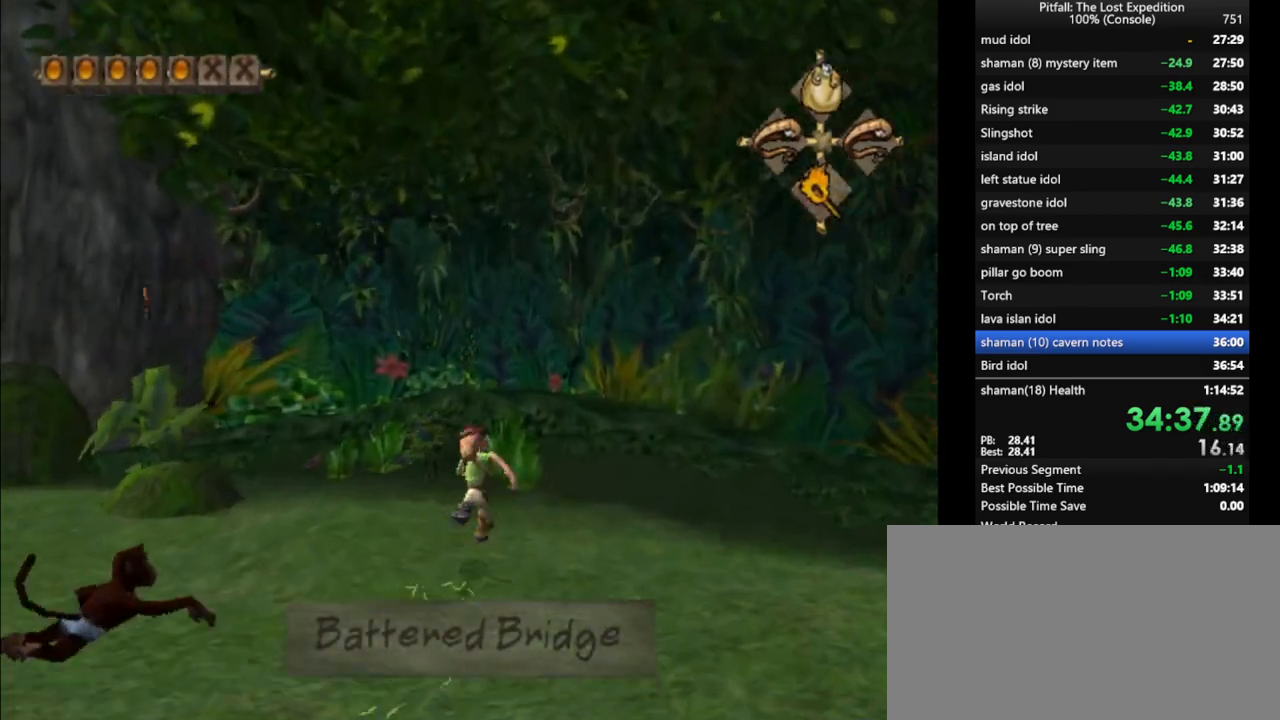
{"buttons": ["R1"], "left_stick": "up-left", "right_stick": "center", "events": [[83, "X", "down"], [117, "X", "up"], [167, "left_stick", "up-left"], [250, "X", "down"], [300, "X", "up"], [367, "X", "down"], [500, "X", "up"]]}
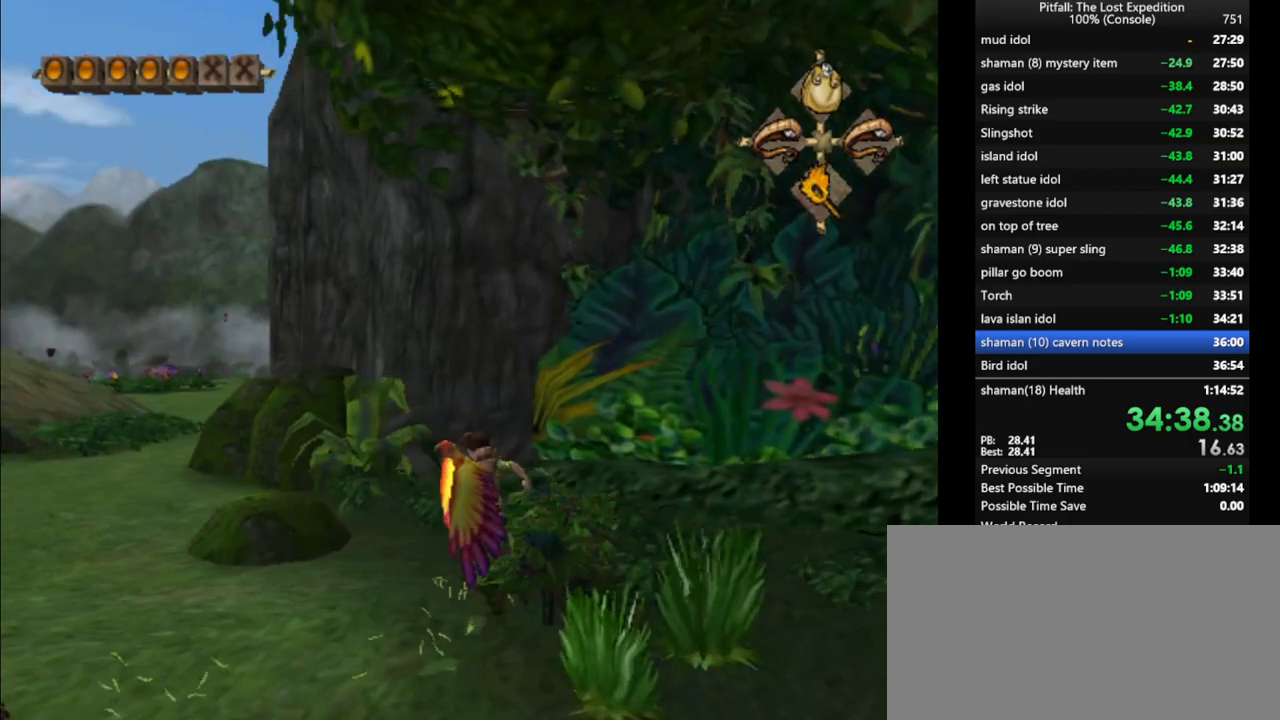
{"buttons": ["X"], "left_stick": "up", "right_stick": "center", "events": [[83, "X", "down"], [133, "X", "up"], [167, "R1", "up"], [183, "X", "down"], [233, "X", "up"], [317, "X", "down"], [333, "X", "up"], [383, "X", "down"], [450, "X", "up"], [467, "left_stick", "up"], [500, "X", "down"]]}
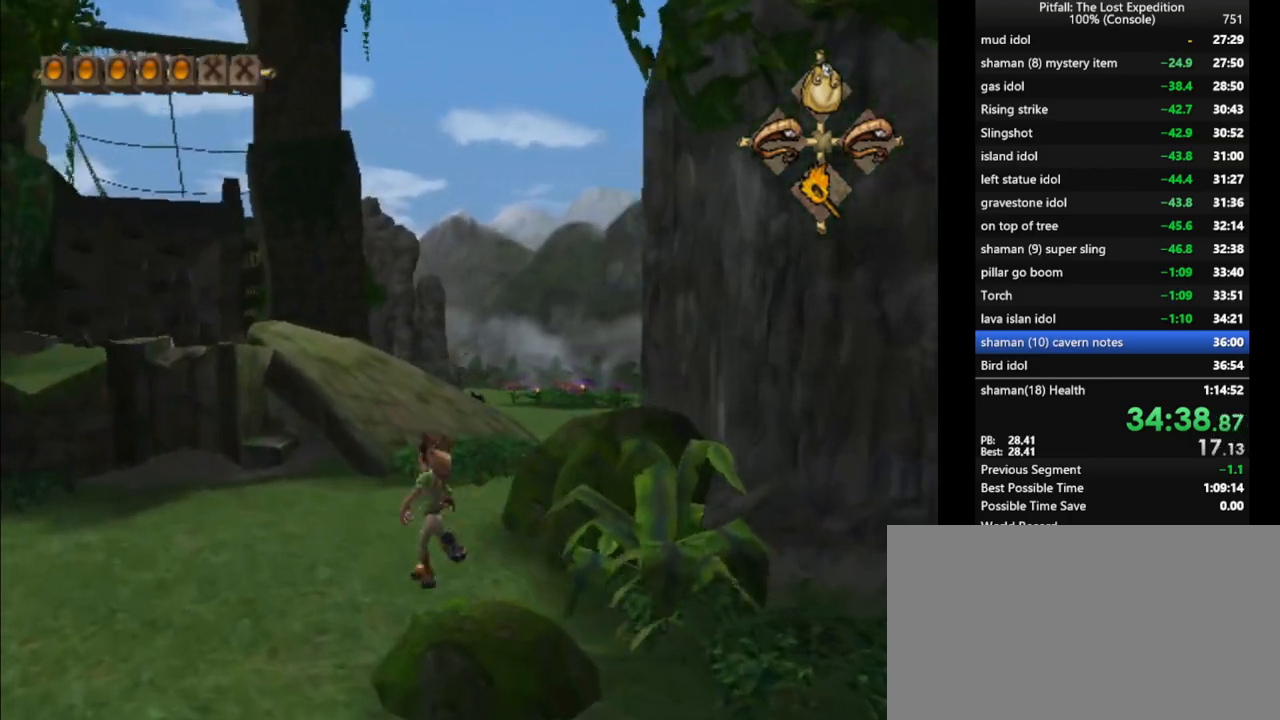
{"buttons": ["X"], "left_stick": "up", "right_stick": "center", "events": [[33, "L1", "down"], [67, "X", "up"], [150, "X", "down"], [183, "X", "up"], [283, "X", "down"], [300, "X", "up"], [333, "L1", "up"], [350, "X", "down"], [383, "X", "up"], [467, "X", "down"]]}
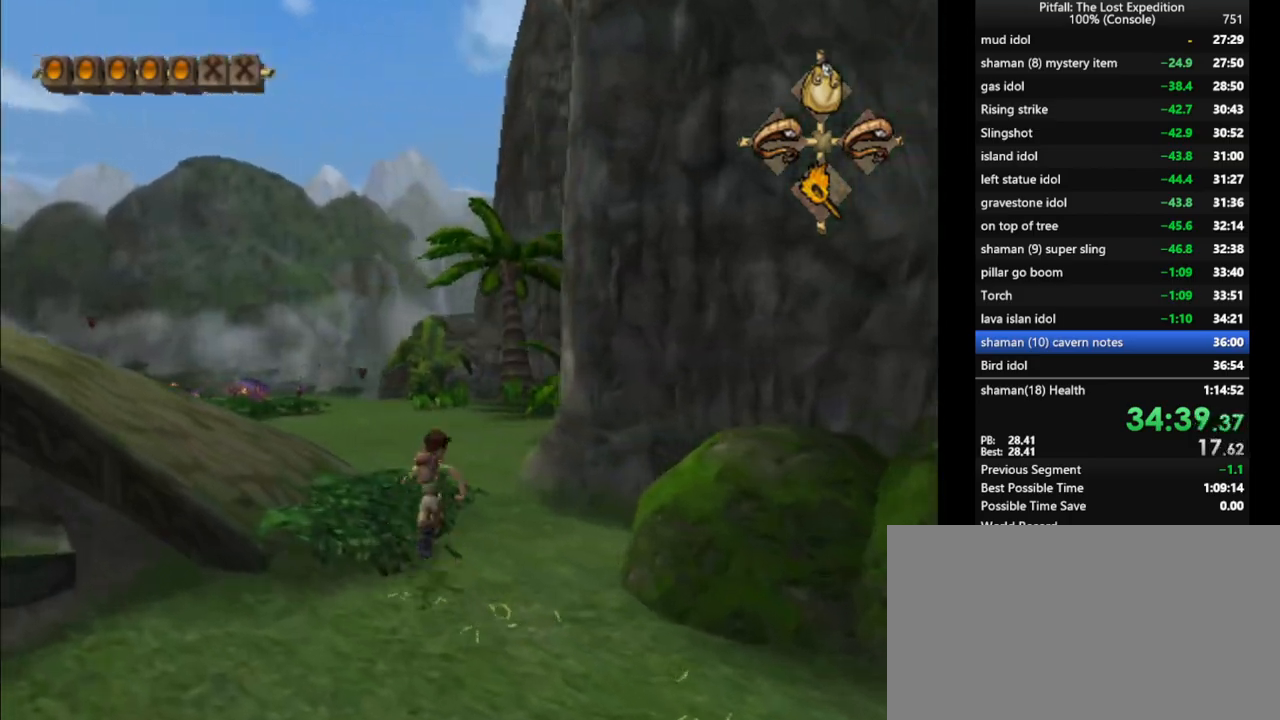
{"buttons": [], "left_stick": "up", "right_stick": "center", "events": [[17, "X", "up"], [67, "X", "down"], [133, "X", "up"], [183, "X", "down"], [250, "X", "up"], [300, "X", "down"], [350, "X", "up"], [433, "X", "down"], [467, "X", "up"]]}
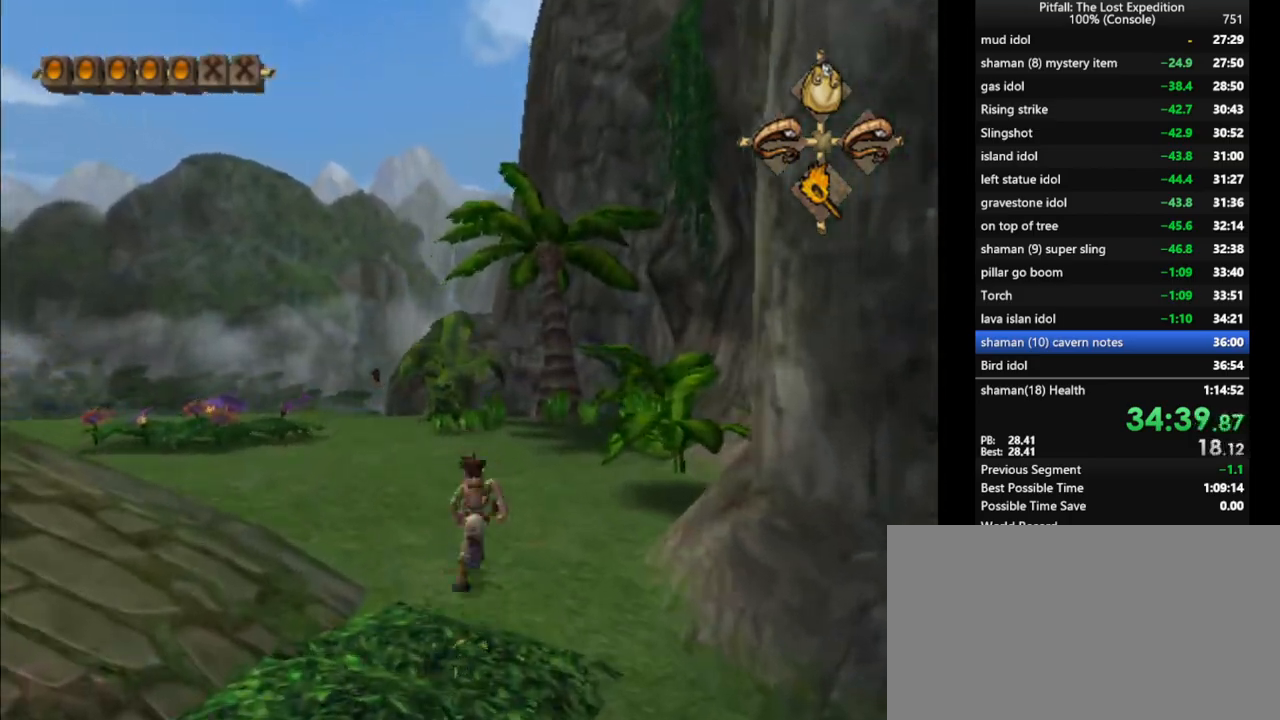
{"buttons": ["X", "R1"], "left_stick": "up", "right_stick": "center", "events": [[33, "X", "down"], [83, "X", "up"], [150, "X", "down"], [217, "X", "up"], [350, "R1", "down"], [350, "X", "down"], [433, "X", "up"], [500, "X", "down"]]}
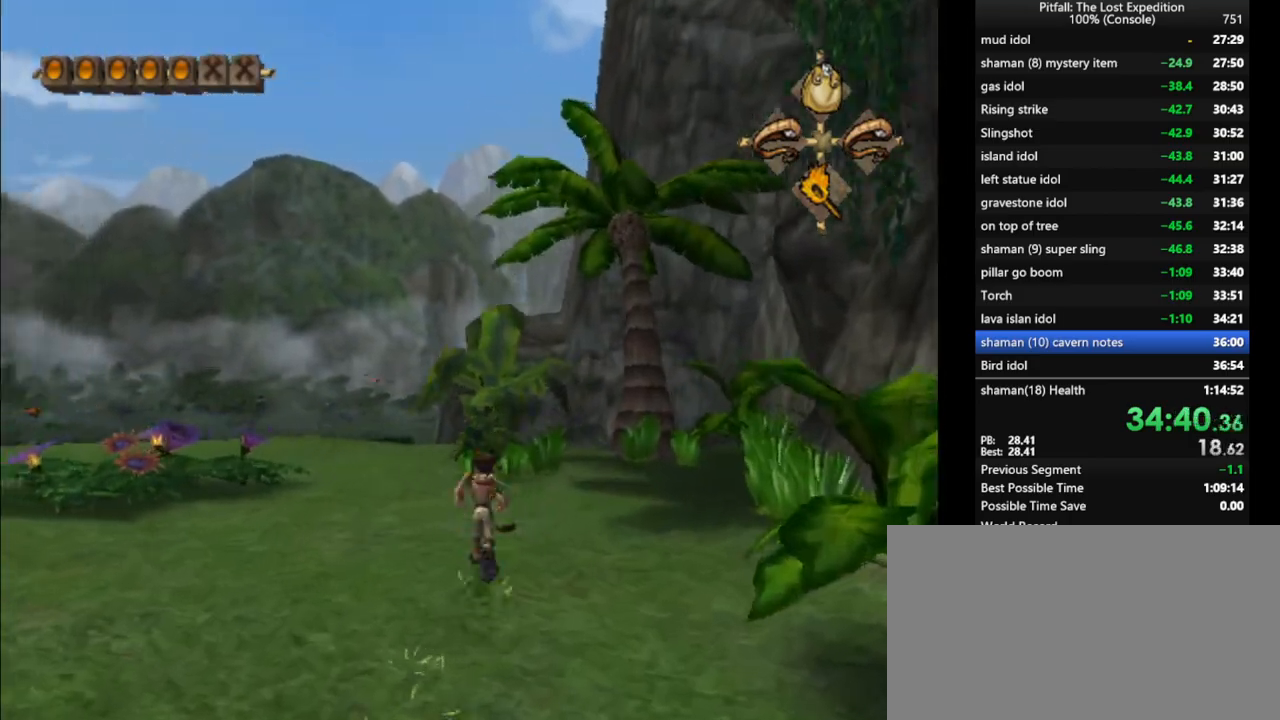
{"buttons": [], "left_stick": "up", "right_stick": "center", "events": [[33, "X", "up"], [183, "left_stick", "up-right"], [200, "X", "down"], [250, "X", "up"], [267, "X", "down"], [333, "X", "up"], [367, "R1", "up"], [417, "X", "down"], [450, "X", "up"], [467, "left_stick", "up"]]}
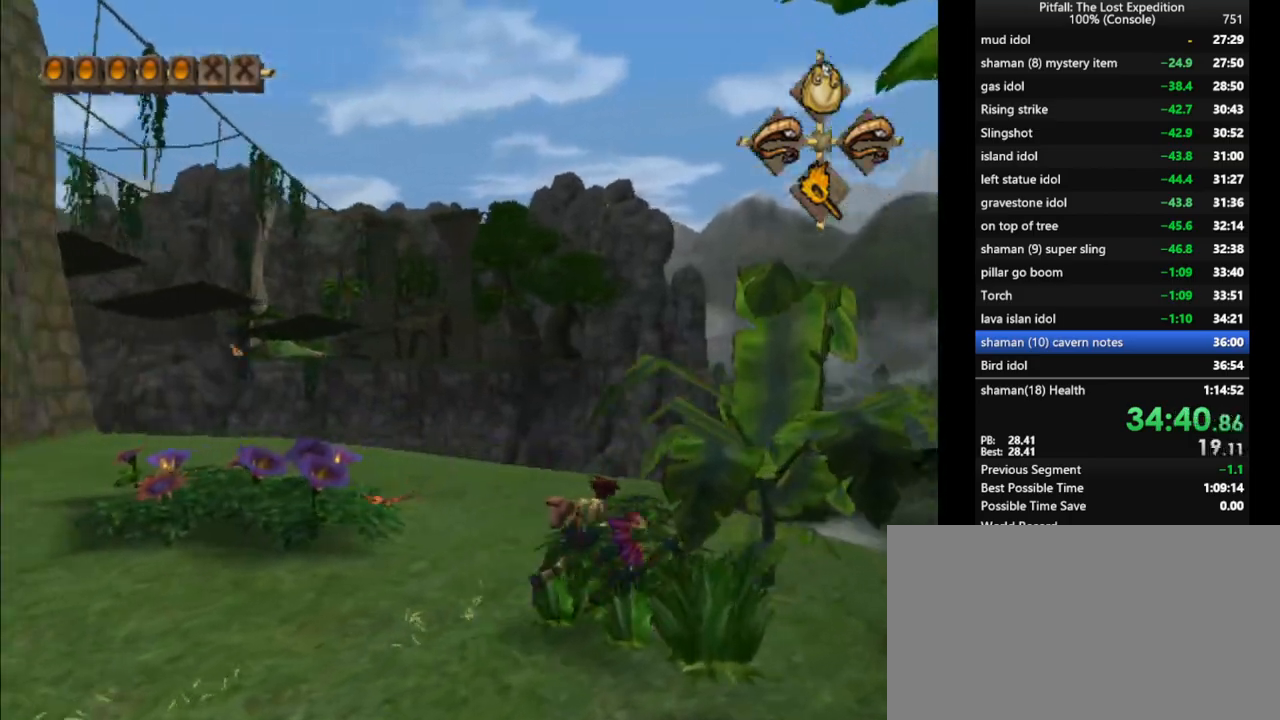
{"buttons": ["X"], "left_stick": "up", "right_stick": "center", "events": [[17, "X", "down"], [67, "R1", "down"], [83, "left_stick", "up-left"], [100, "X", "up"], [183, "X", "down"], [267, "X", "up"], [333, "X", "down"], [383, "X", "up"], [467, "X", "down"], [467, "left_stick", "up"], [483, "R1", "up"]]}
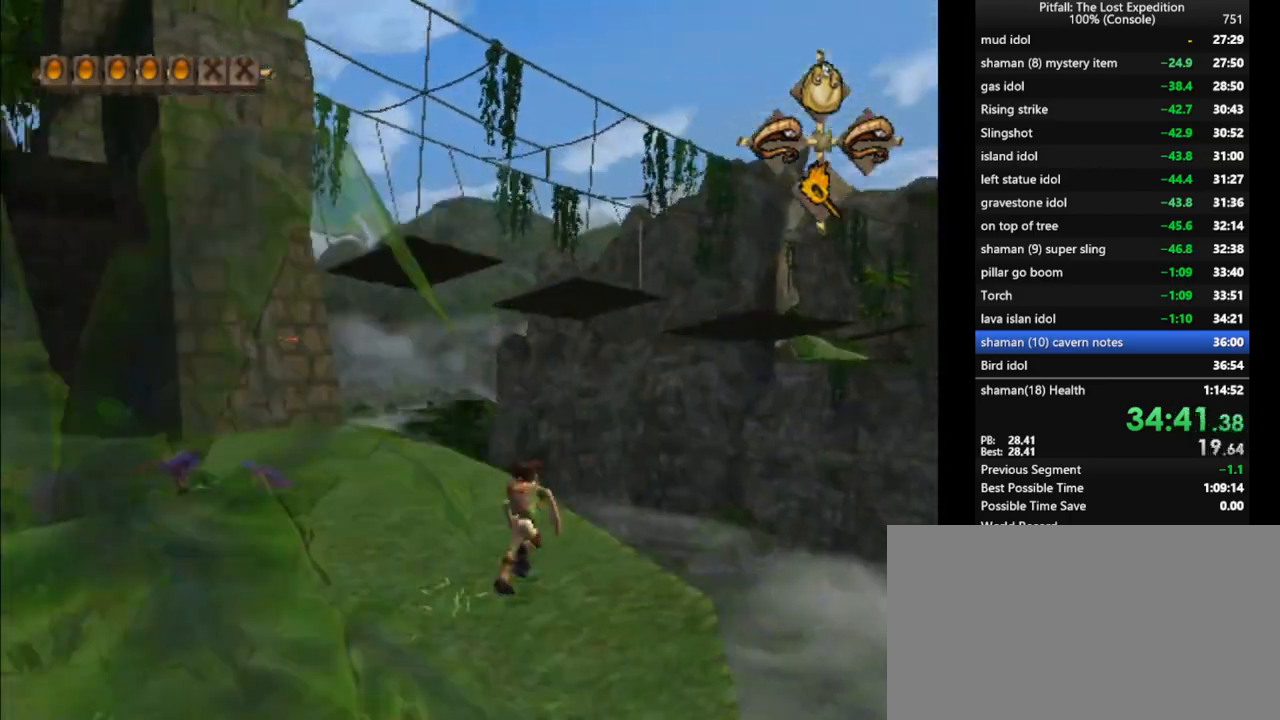
{"buttons": ["X"], "left_stick": "up", "right_stick": "center", "events": [[17, "X", "up"], [50, "X", "down"], [100, "X", "up"], [167, "X", "down"], [217, "X", "up"], [250, "R1", "down"], [250, "X", "down"], [300, "X", "up"], [367, "X", "down"], [400, "R1", "up"], [417, "X", "up"], [500, "X", "down"]]}
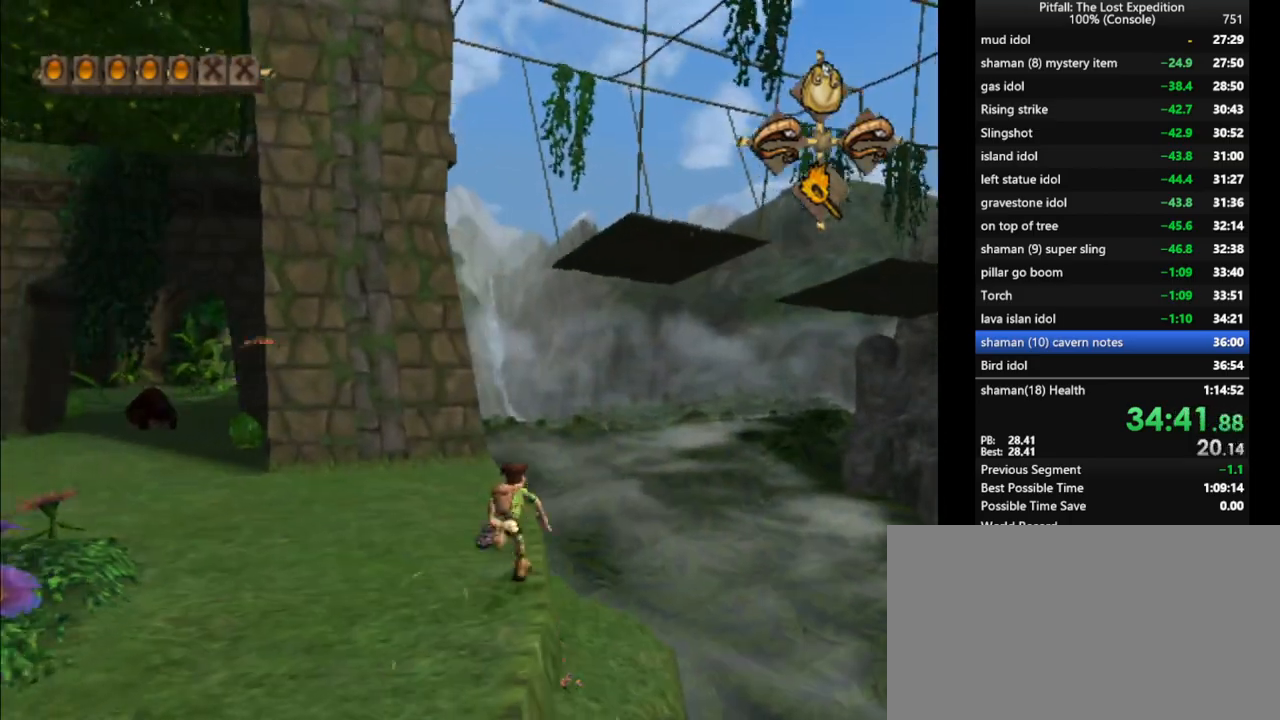
{"buttons": ["R1"], "left_stick": "up-right", "right_stick": "center", "events": [[50, "X", "up"], [133, "X", "down"], [150, "X", "up"], [217, "X", "down"], [267, "X", "up"], [383, "left_stick", "up-right"], [450, "R1", "down"]]}
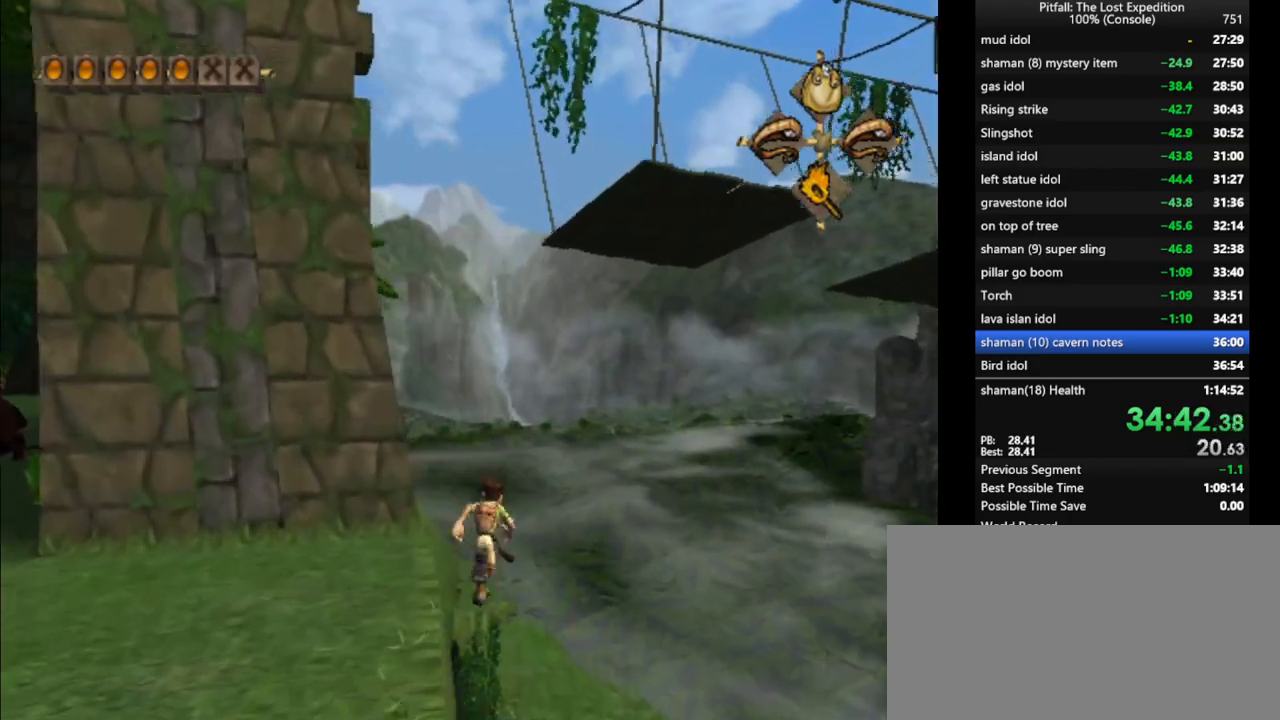
{"buttons": [], "left_stick": "up-right", "right_stick": "center", "events": [[83, "R1", "up"], [183, "R1", "down"], [283, "R1", "up"]]}
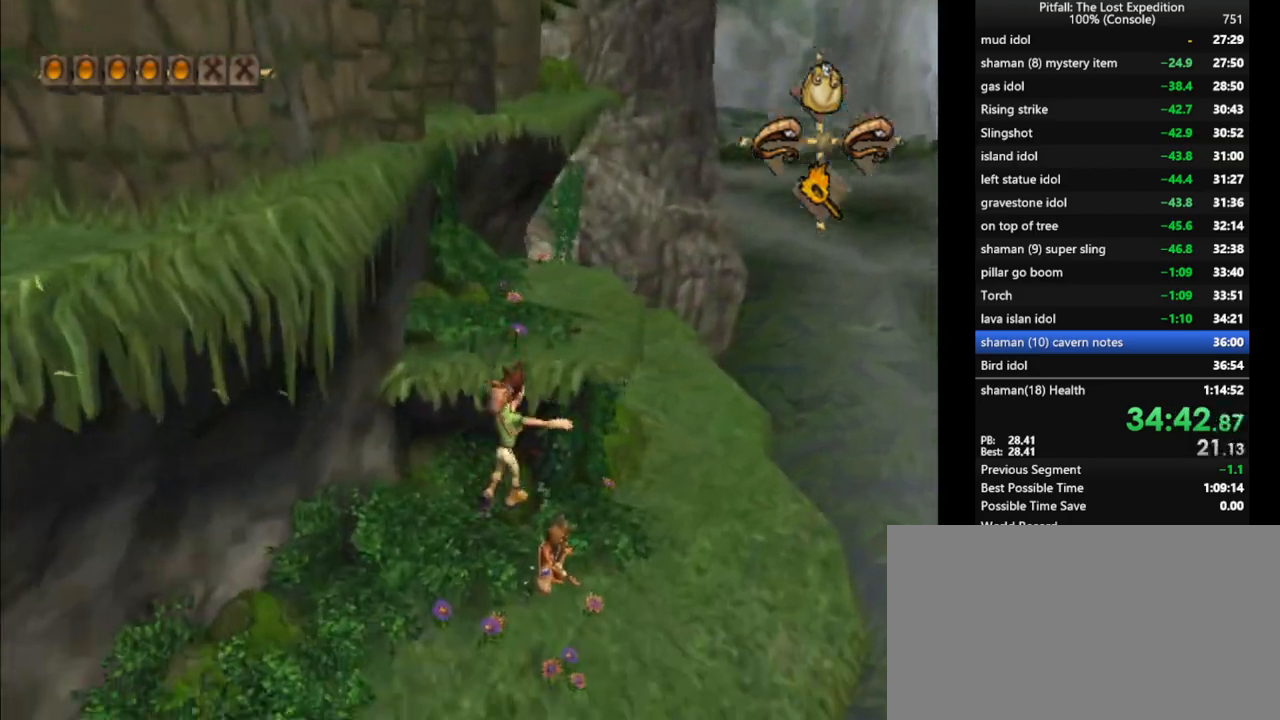
{"buttons": ["B"], "left_stick": "left", "right_stick": "center", "events": [[200, "left_stick", "up-left"], [267, "B", "down"], [367, "B", "up"], [467, "left_stick", "left"], [500, "B", "down"]]}
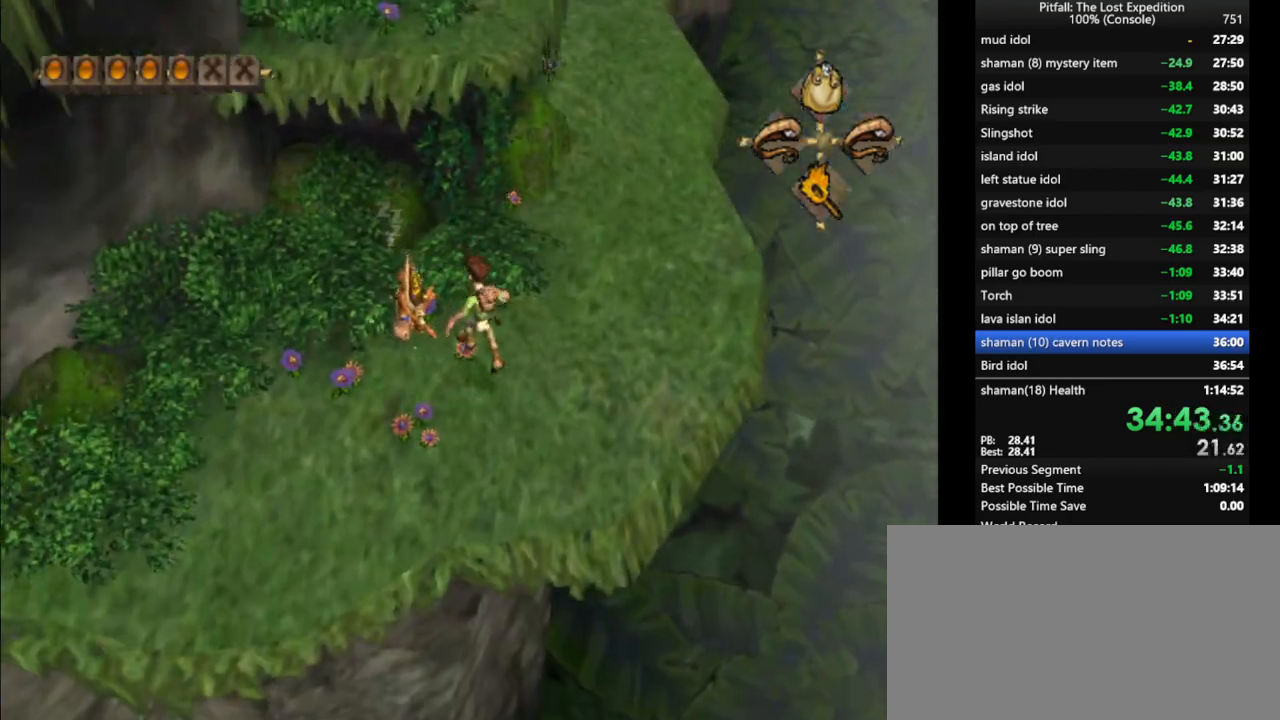
{"buttons": [], "left_stick": "left", "right_stick": "center", "events": [[83, "B", "up"], [183, "left_stick", "down"], [267, "left_stick", "center"], [350, "left_stick", "down"], [383, "B", "down"], [467, "B", "up"], [483, "left_stick", "left"]]}
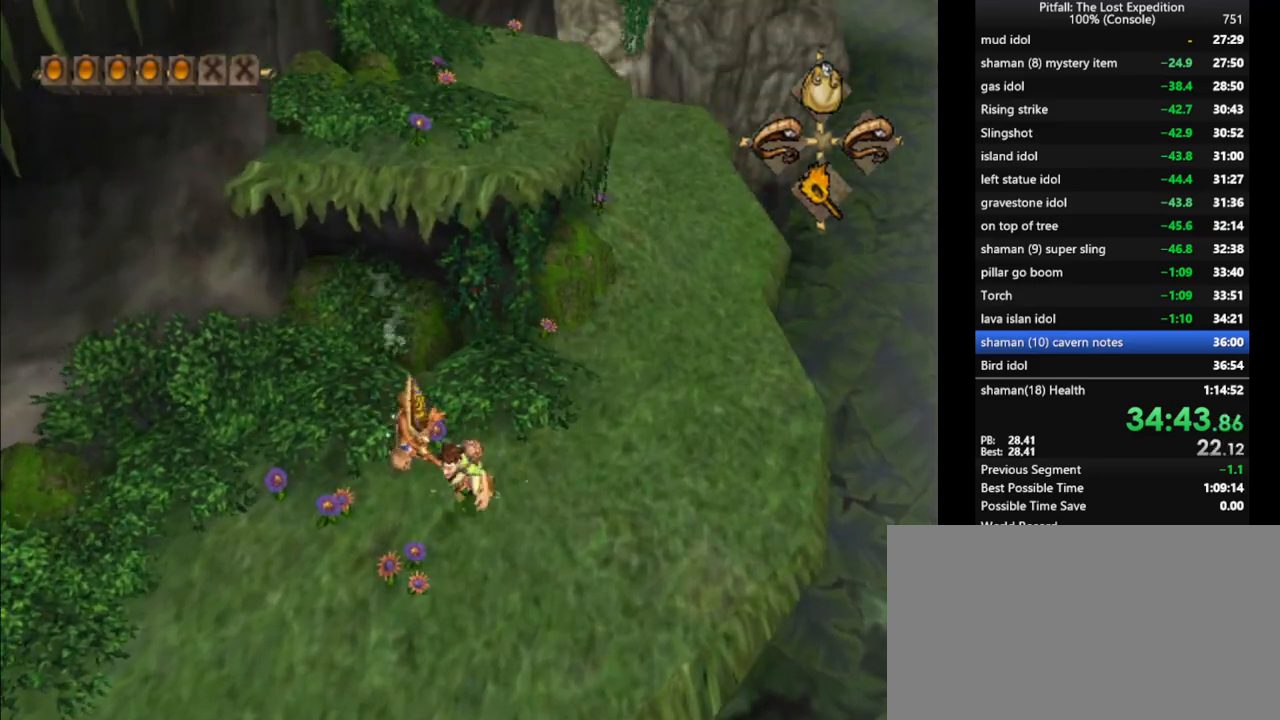
{"buttons": [], "left_stick": "center", "right_stick": "center", "events": [[17, "left_stick", "center"]]}
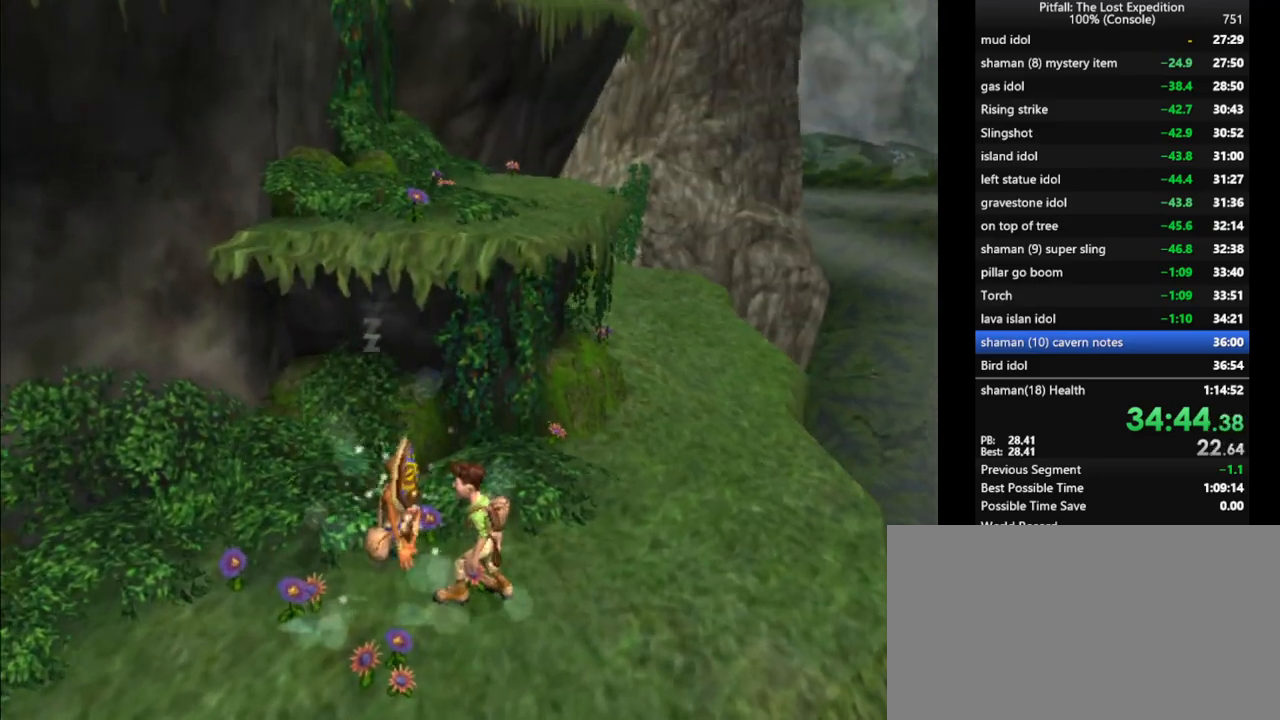
{"buttons": [], "left_stick": "center", "right_stick": "center", "events": []}
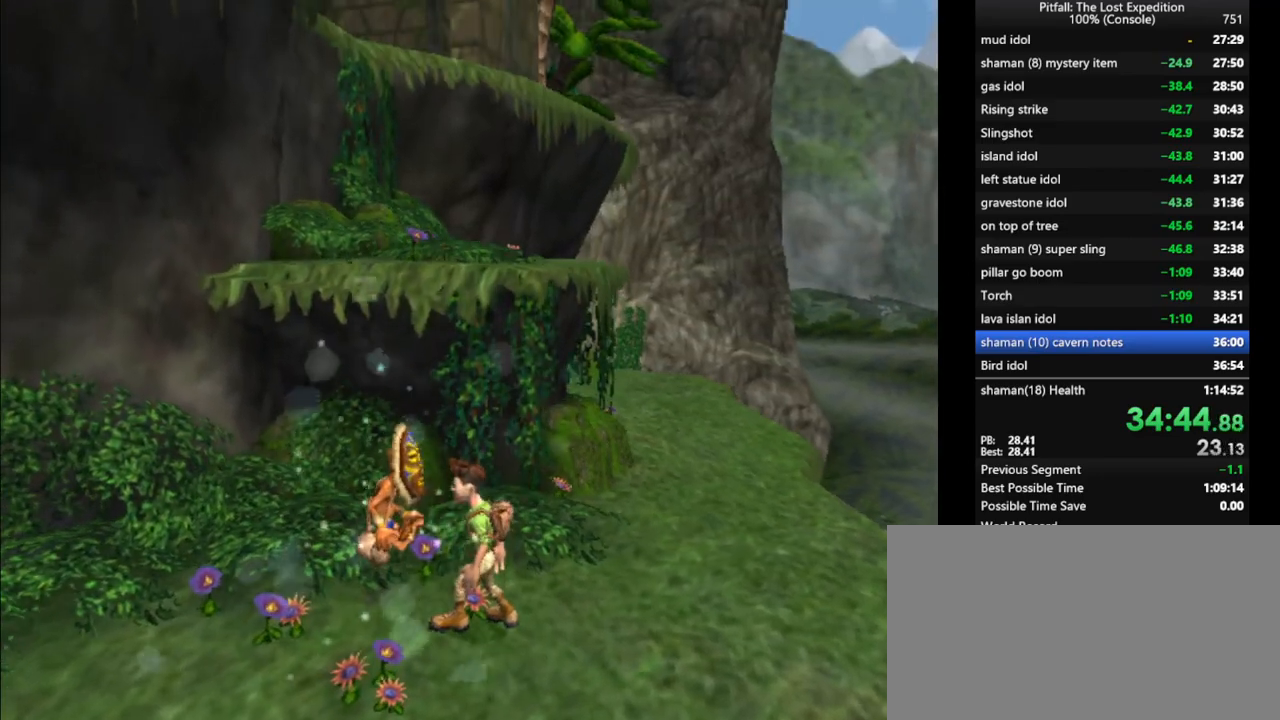
{"buttons": [], "left_stick": "center", "right_stick": "center", "events": []}
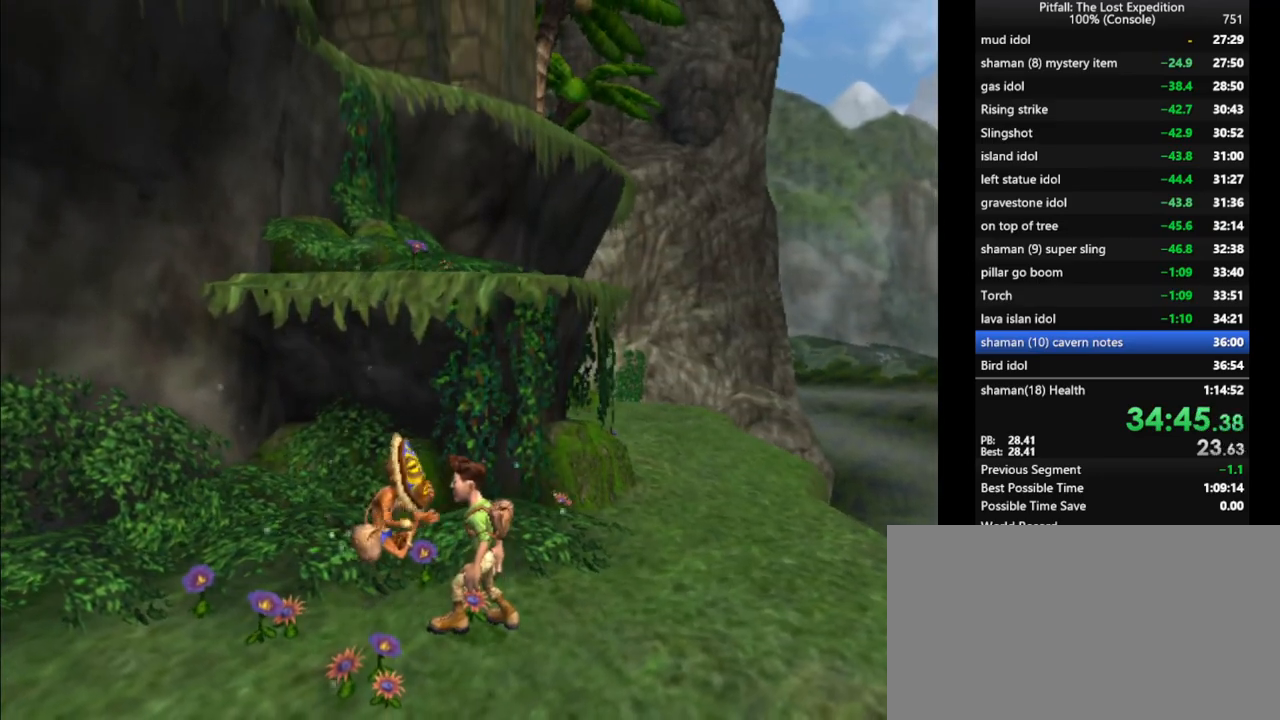
{"buttons": [], "left_stick": "center", "right_stick": "center", "events": []}
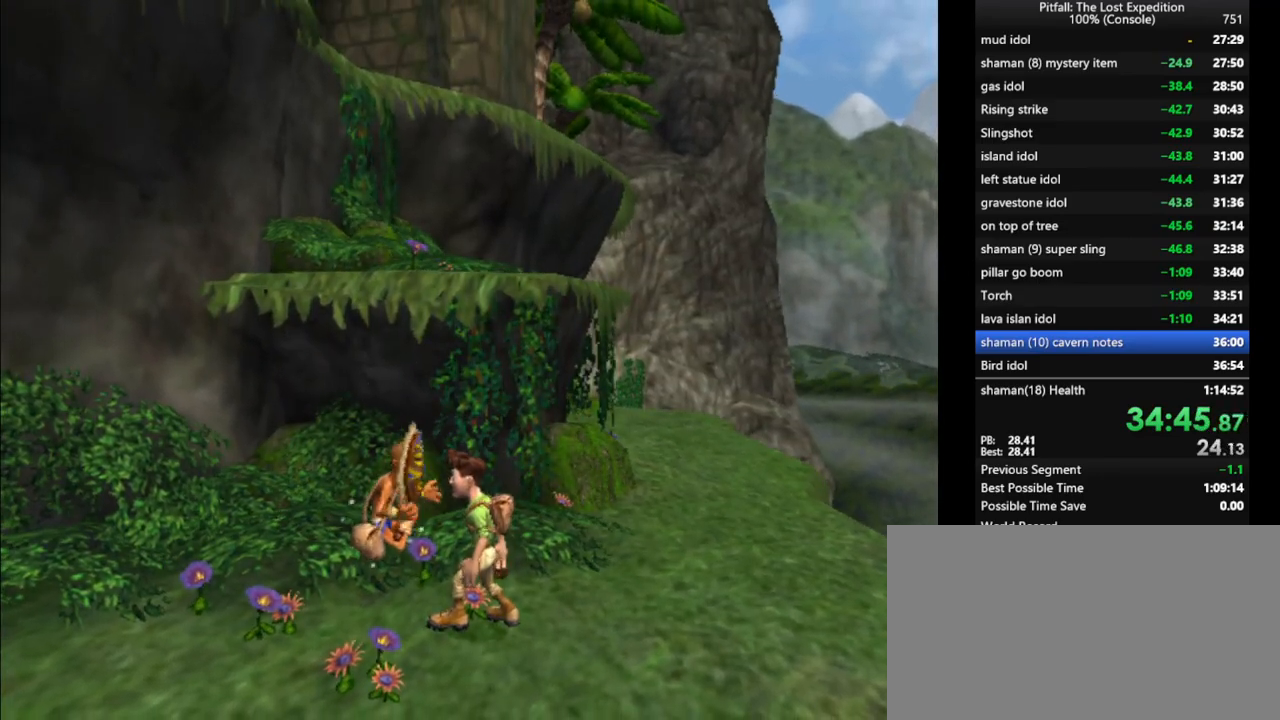
{"buttons": [], "left_stick": "center", "right_stick": "center", "events": []}
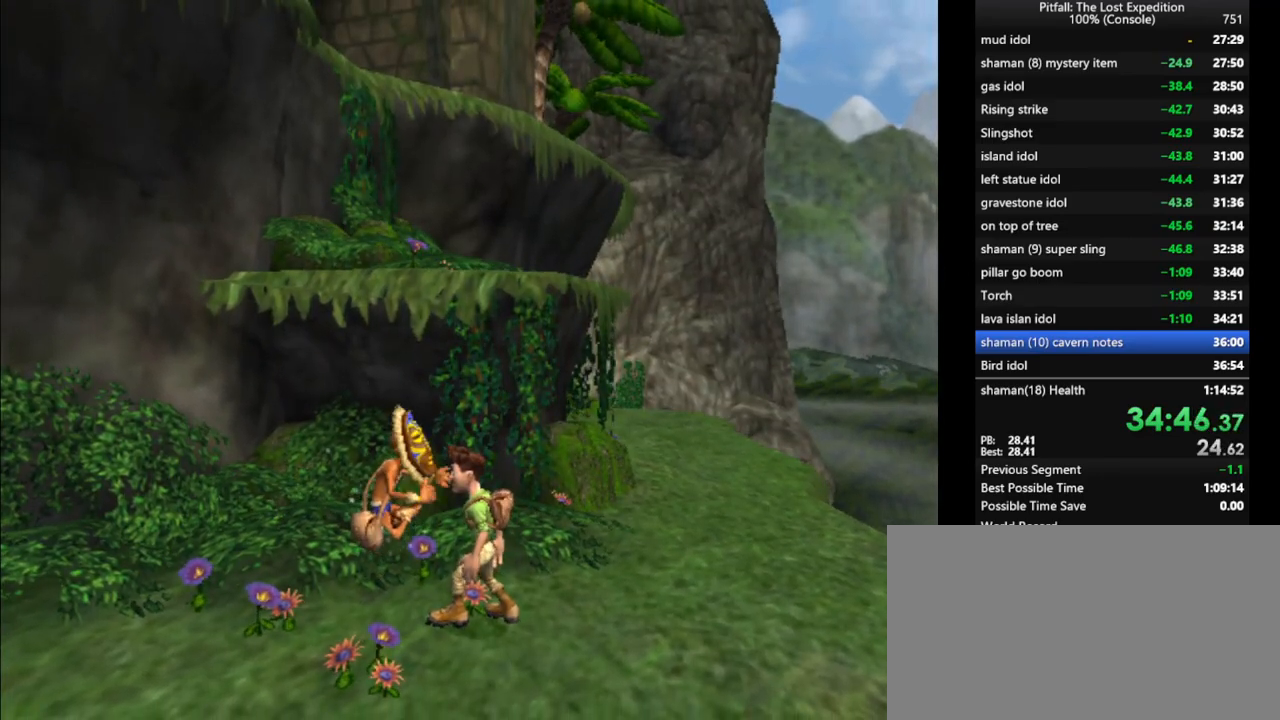
{"buttons": [], "left_stick": "center", "right_stick": "center", "events": []}
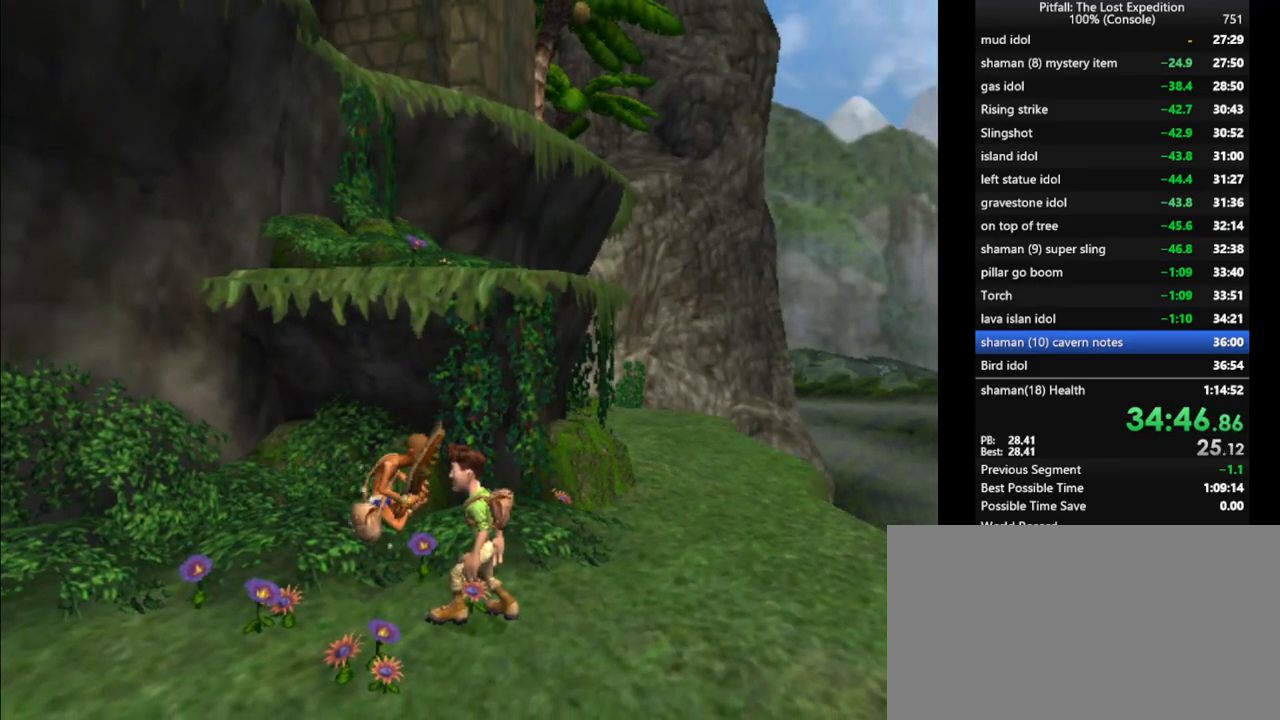
{"buttons": [], "left_stick": "center", "right_stick": "center", "events": []}
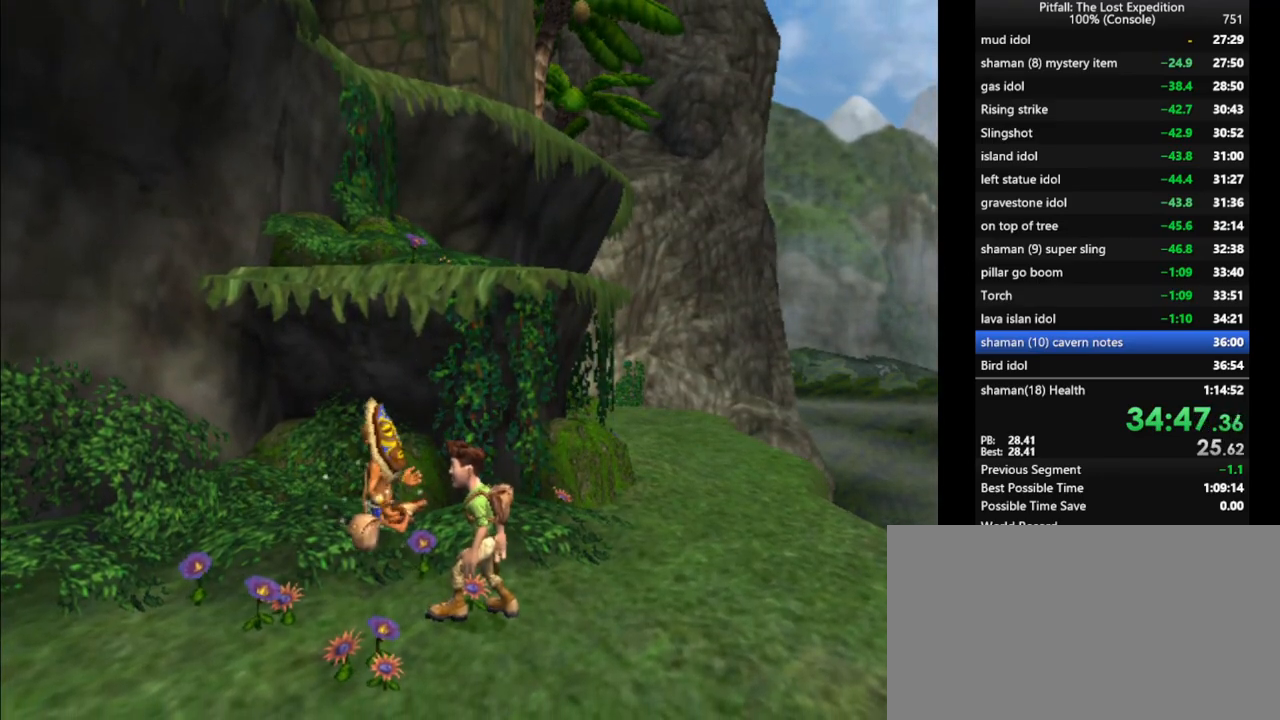
{"buttons": [], "left_stick": "center", "right_stick": "center", "events": []}
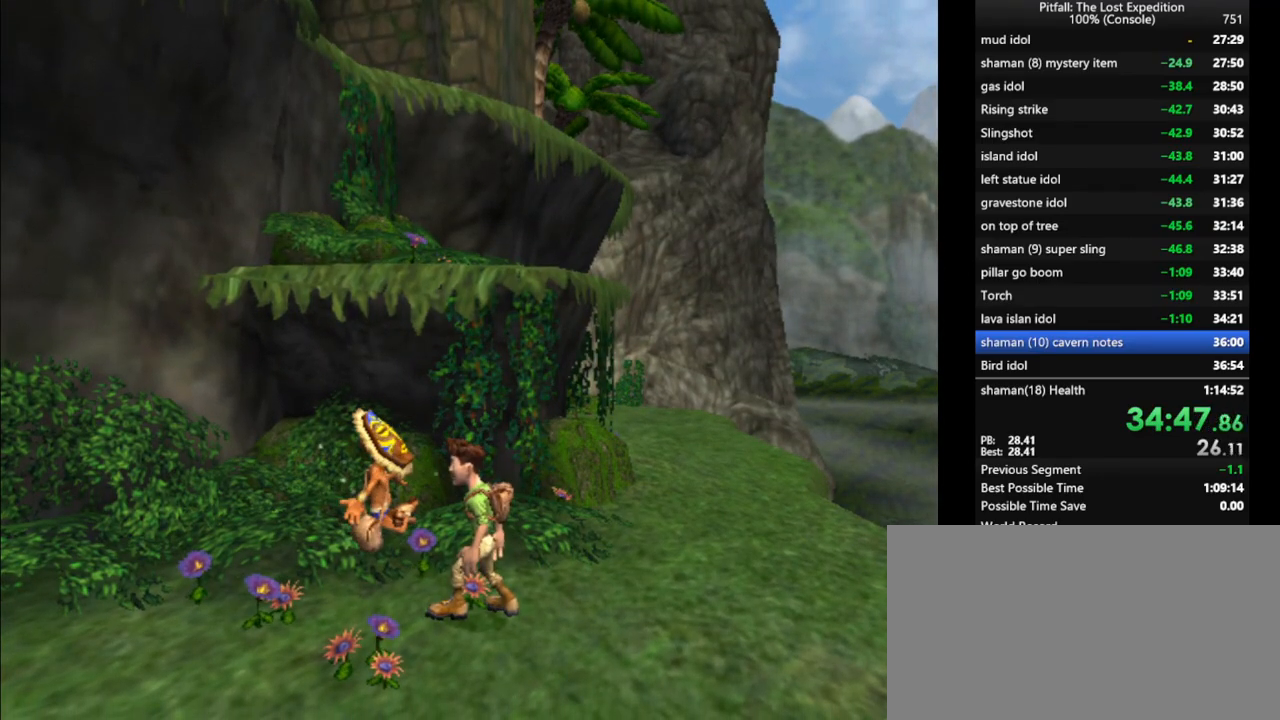
{"buttons": [], "left_stick": "center", "right_stick": "center", "events": []}
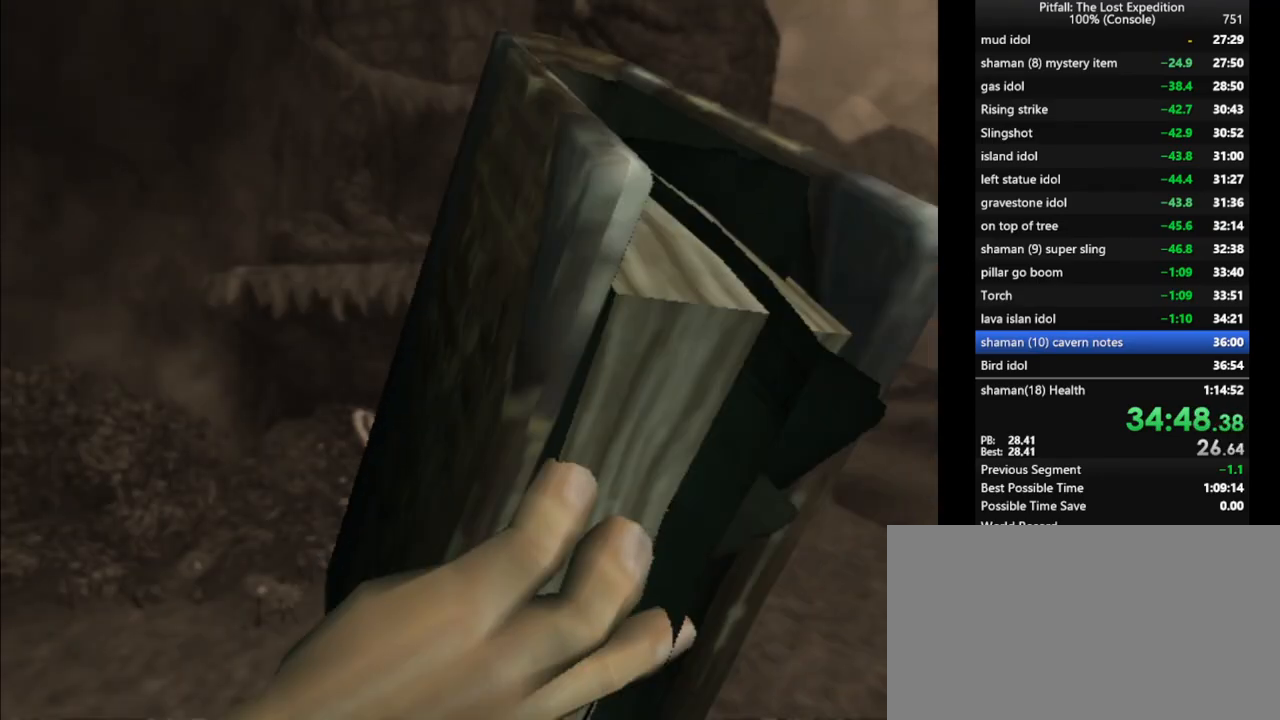
{"buttons": [], "left_stick": "center", "right_stick": "center", "events": []}
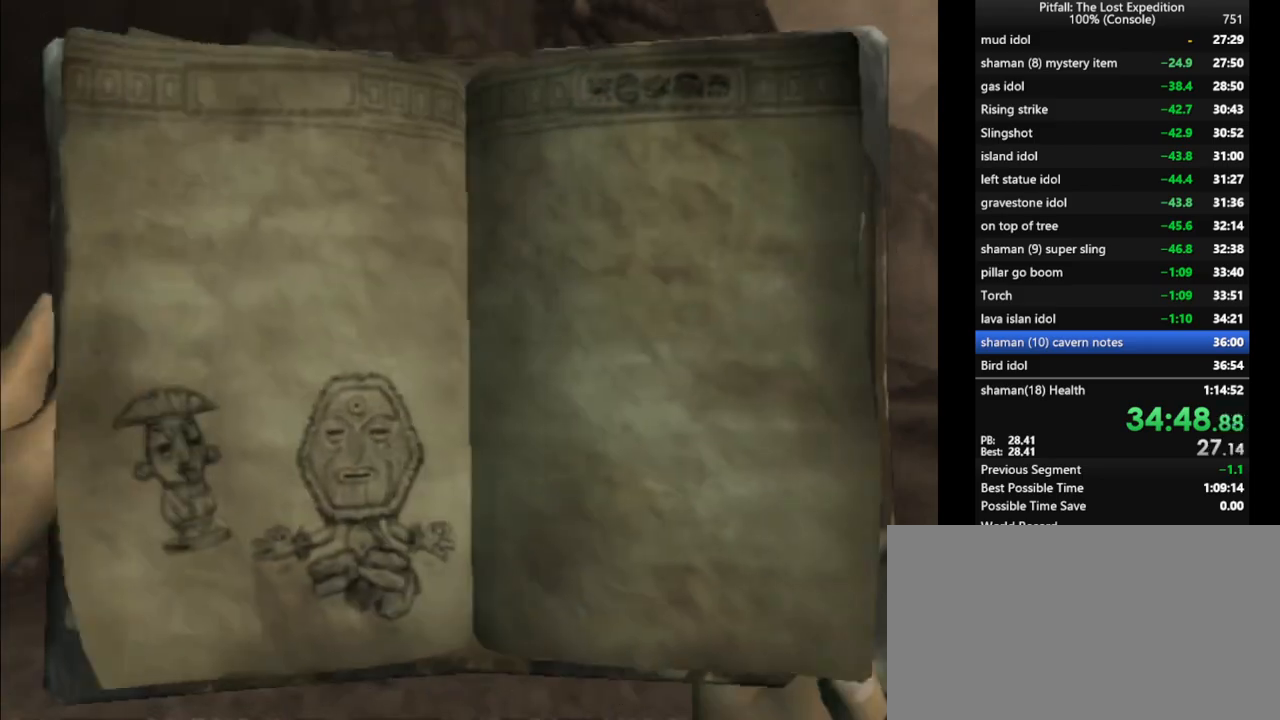
{"buttons": [], "left_stick": "center", "right_stick": "center", "events": []}
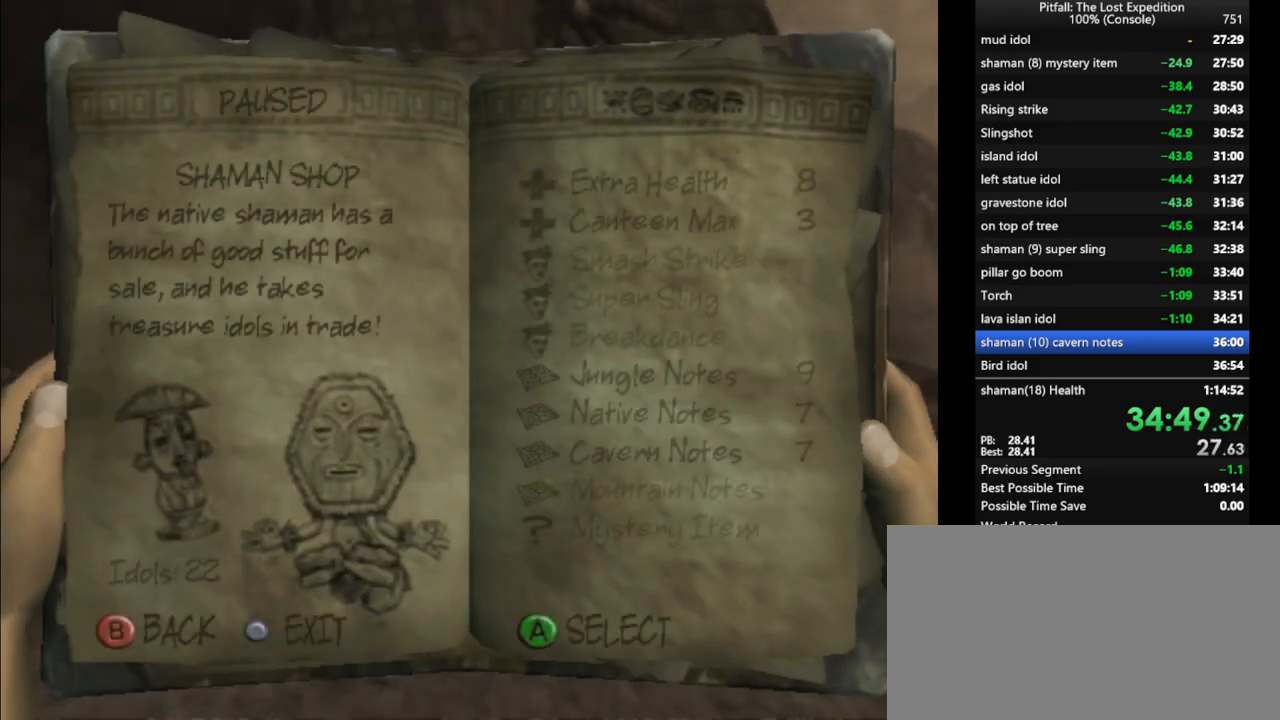
{"buttons": ["A"], "left_stick": "center", "right_stick": "center", "events": [[167, "DPAD_UP", "down"], [233, "A", "down"], [233, "DPAD_UP", "up"], [300, "A", "up"], [383, "A", "down"], [400, "A", "up"], [467, "A", "down"]]}
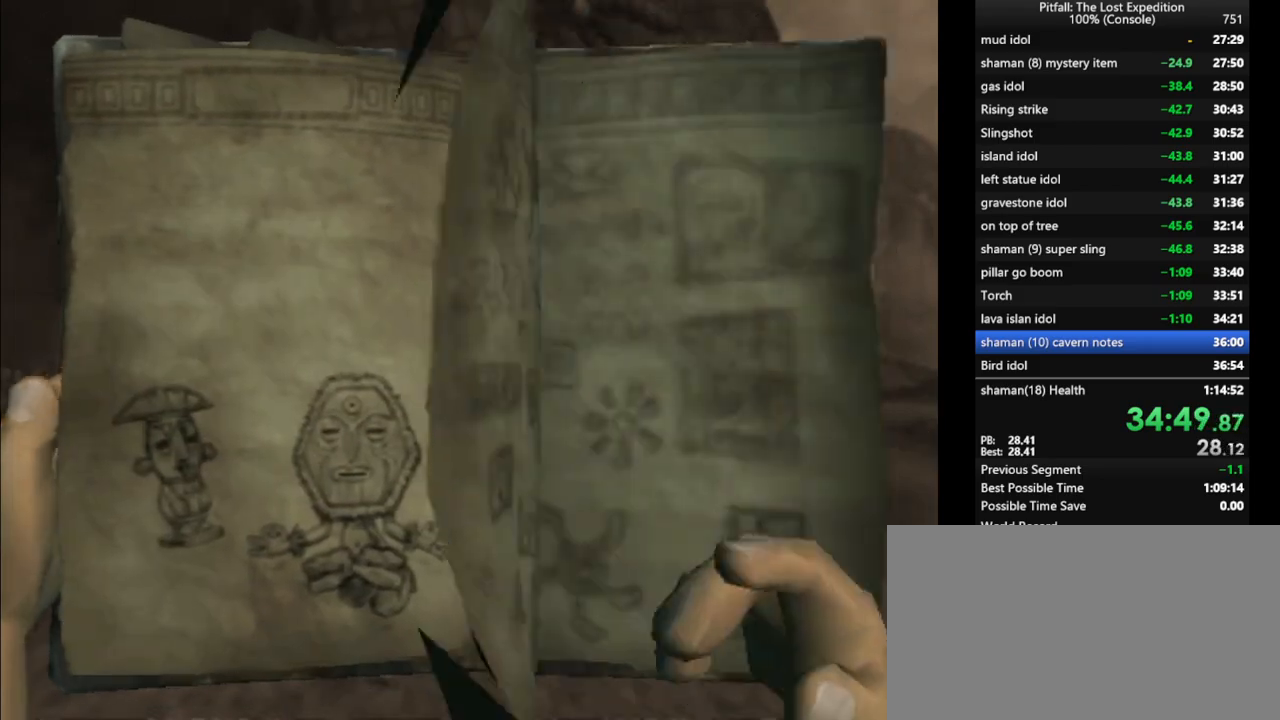
{"buttons": ["A"], "left_stick": "center", "right_stick": "center", "events": [[100, "A", "up"], [167, "A", "down"], [233, "A", "up"], [283, "A", "down"], [317, "A", "up"], [367, "A", "down"], [417, "A", "up"], [483, "A", "down"]]}
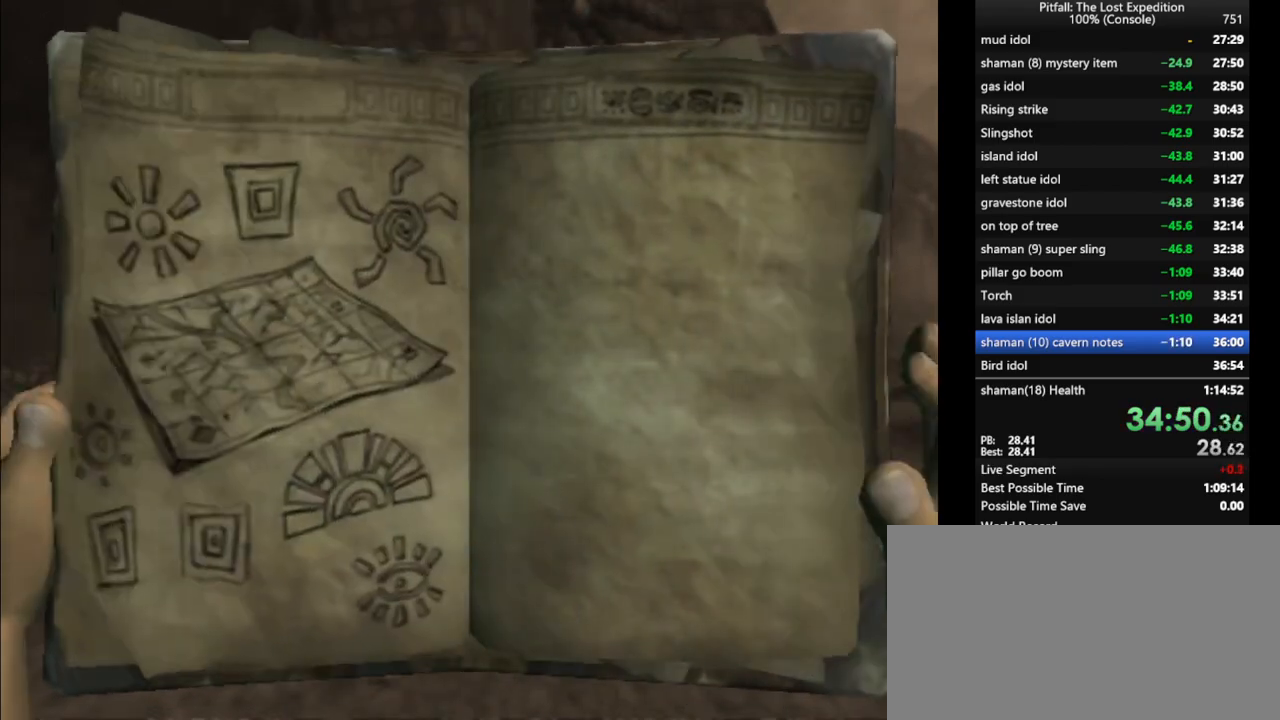
{"buttons": [], "left_stick": "center", "right_stick": "center", "events": [[17, "A", "up"], [83, "A", "down"], [100, "A", "up"], [167, "A", "down"], [217, "A", "up"], [233, "A", "down"], [300, "A", "up"]]}